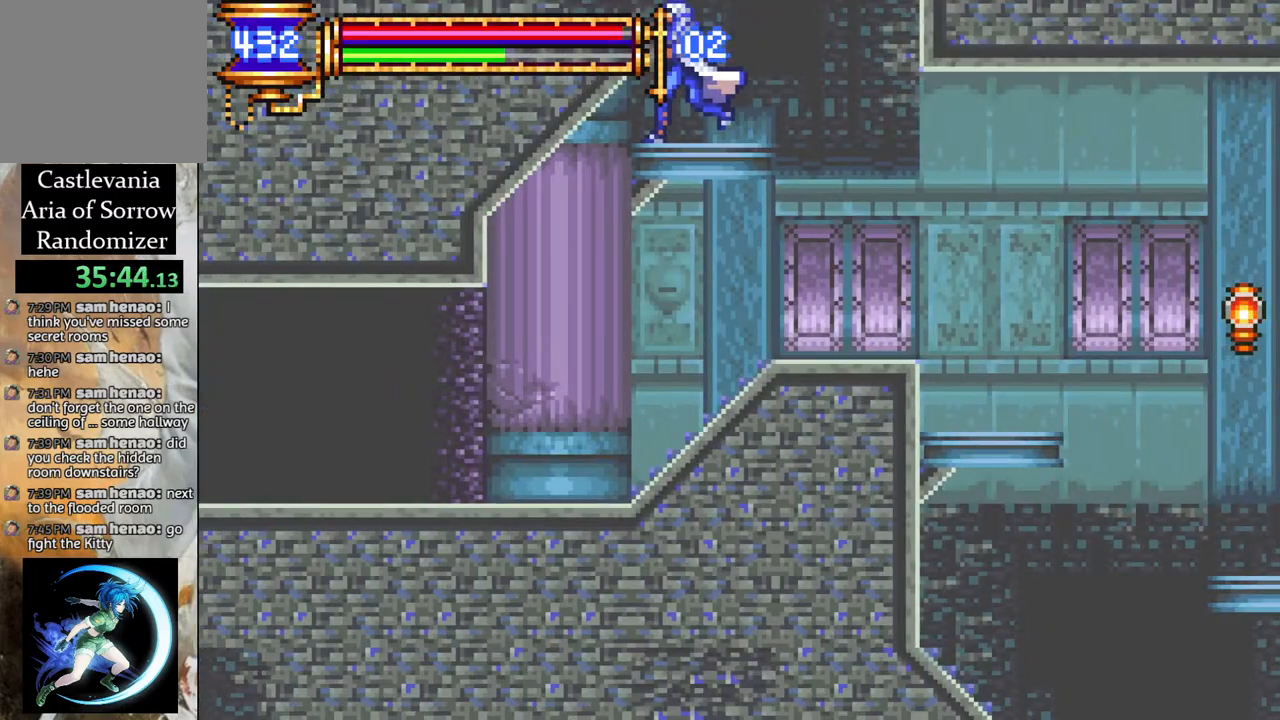
Gameplay with a controller (PlayStation layout); each line is a JSON object with the inputs held at the frame after it. "events" lists button and stick changes between this image and that frame as [ms after this image, input, new state], when the widget could be followed in between.
{"buttons": [], "left_stick": "center", "right_stick": "center", "events": [[33, "DPAD_LEFT", "up"], [83, "DPAD_DOWN", "down"], [233, "DPAD_DOWN", "up"], [233, "DPAD_LEFT", "down"], [300, "CROSS", "down"], [300, "DPAD_DOWN", "down"], [333, "DPAD_LEFT", "up"], [417, "CROSS", "up"], [433, "DPAD_LEFT", "down"], [450, "DPAD_DOWN", "up"], [467, "DPAD_LEFT", "up"]]}
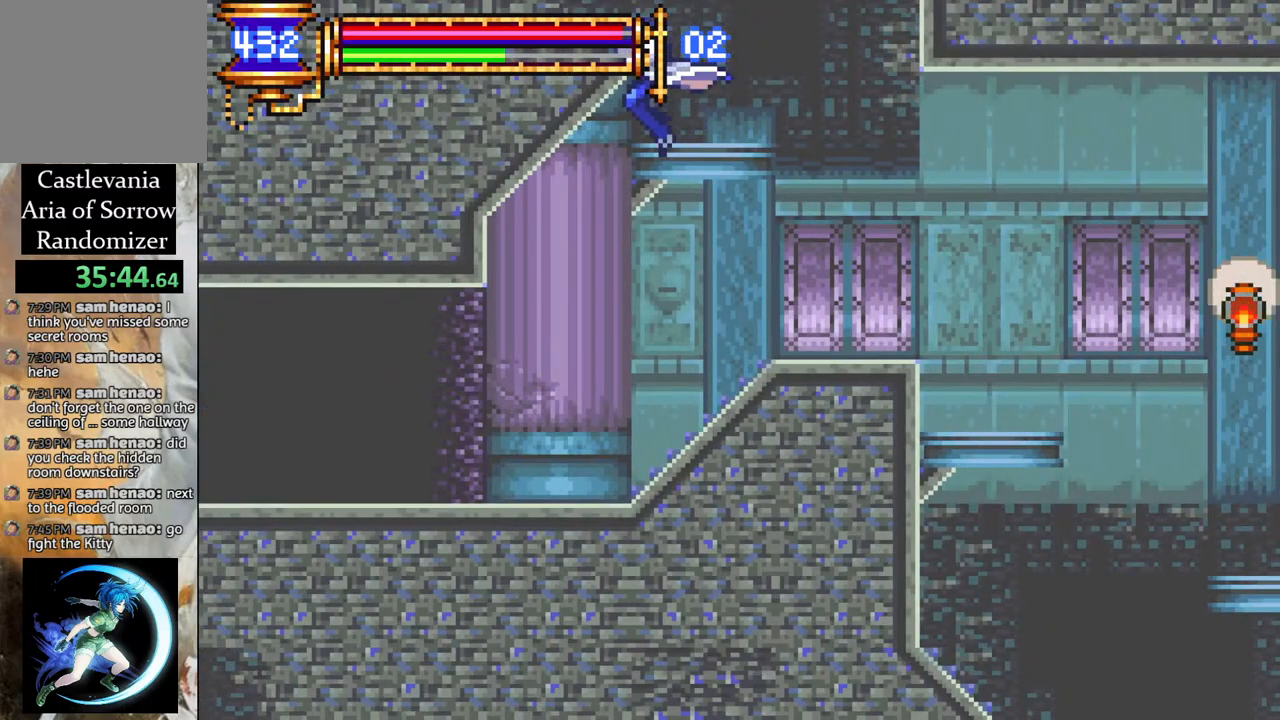
{"buttons": ["DPAD_LEFT"], "left_stick": "center", "right_stick": "center", "events": [[17, "DPAD_LEFT", "down"]]}
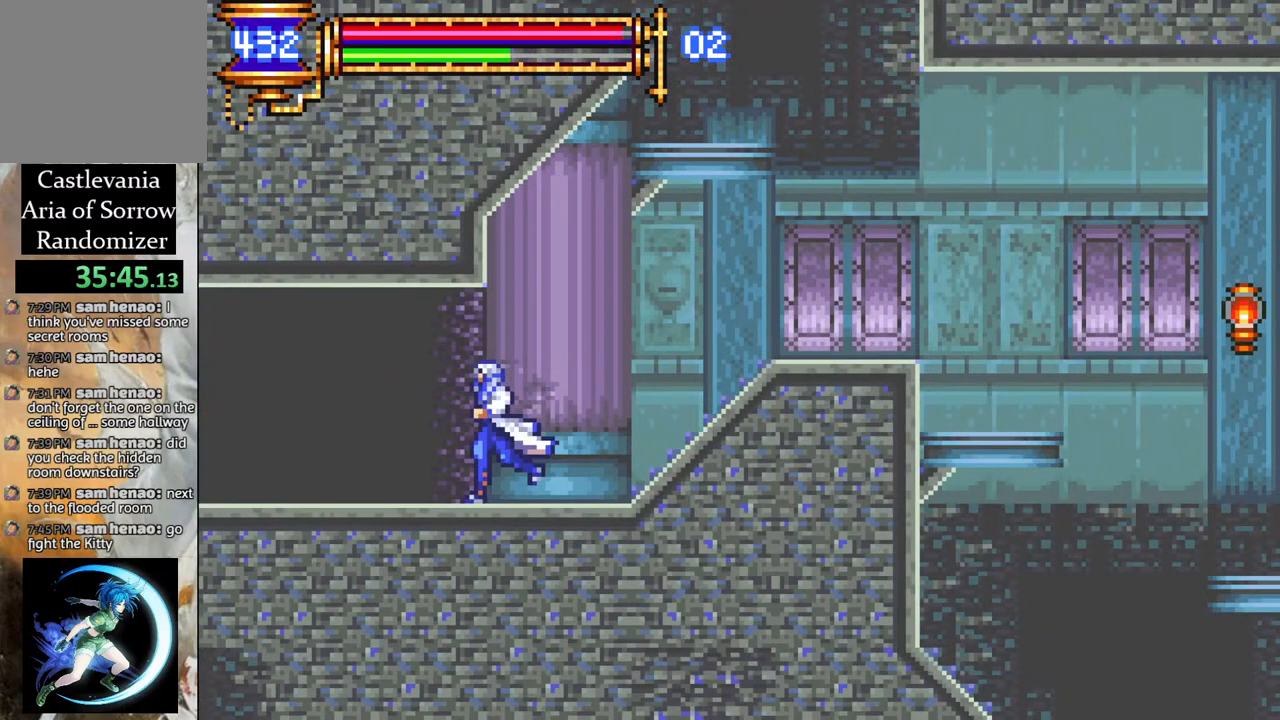
{"buttons": ["DPAD_LEFT"], "left_stick": "center", "right_stick": "center", "events": []}
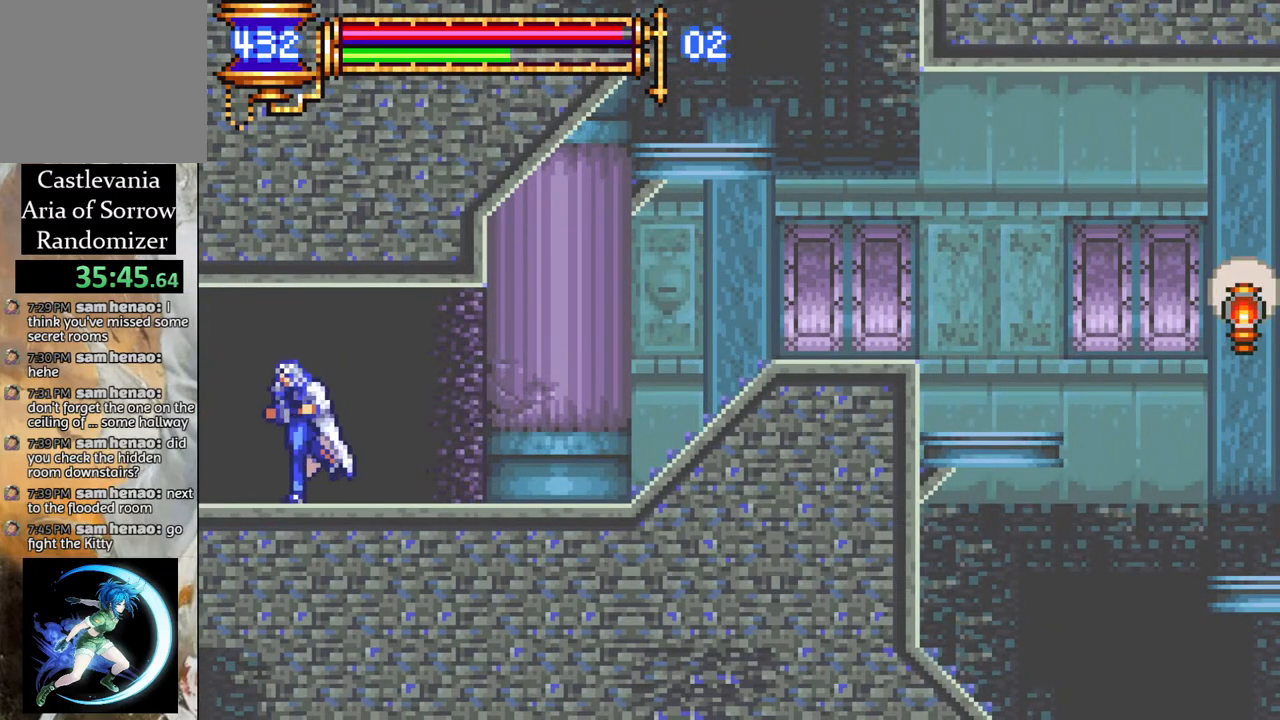
{"buttons": ["DPAD_LEFT"], "left_stick": "center", "right_stick": "center", "events": []}
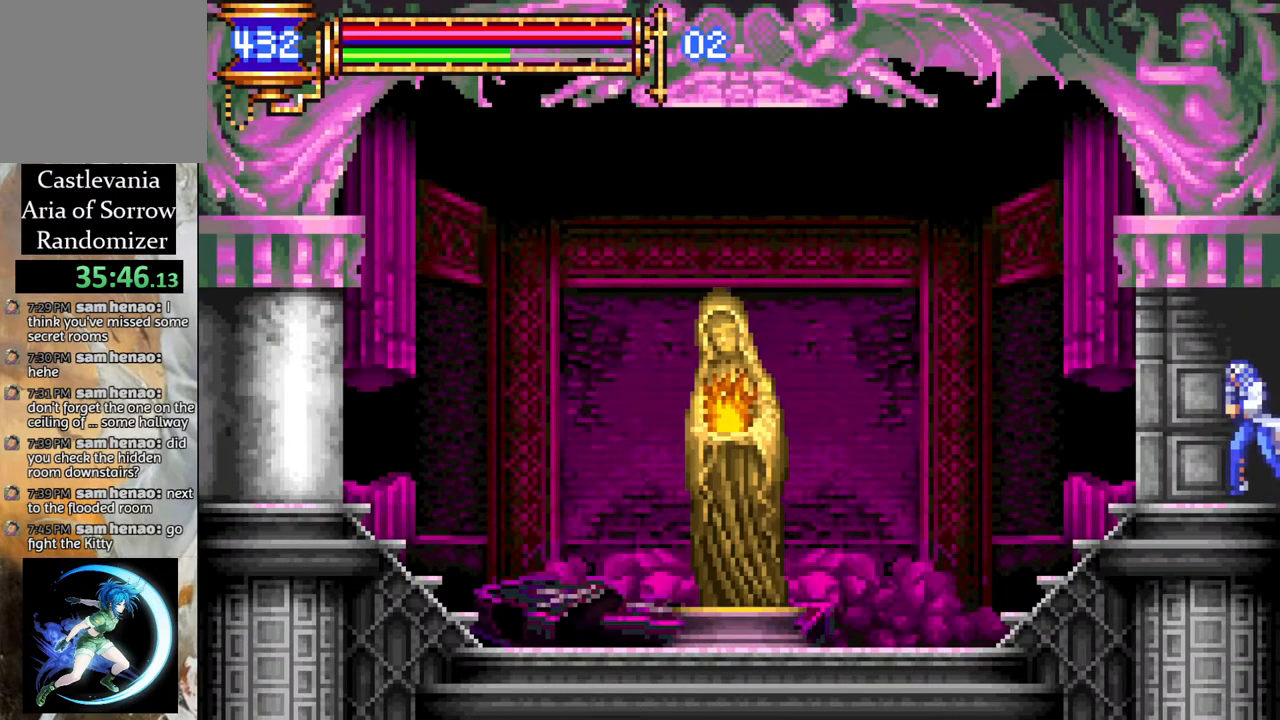
{"buttons": ["DPAD_LEFT"], "left_stick": "center", "right_stick": "center", "events": []}
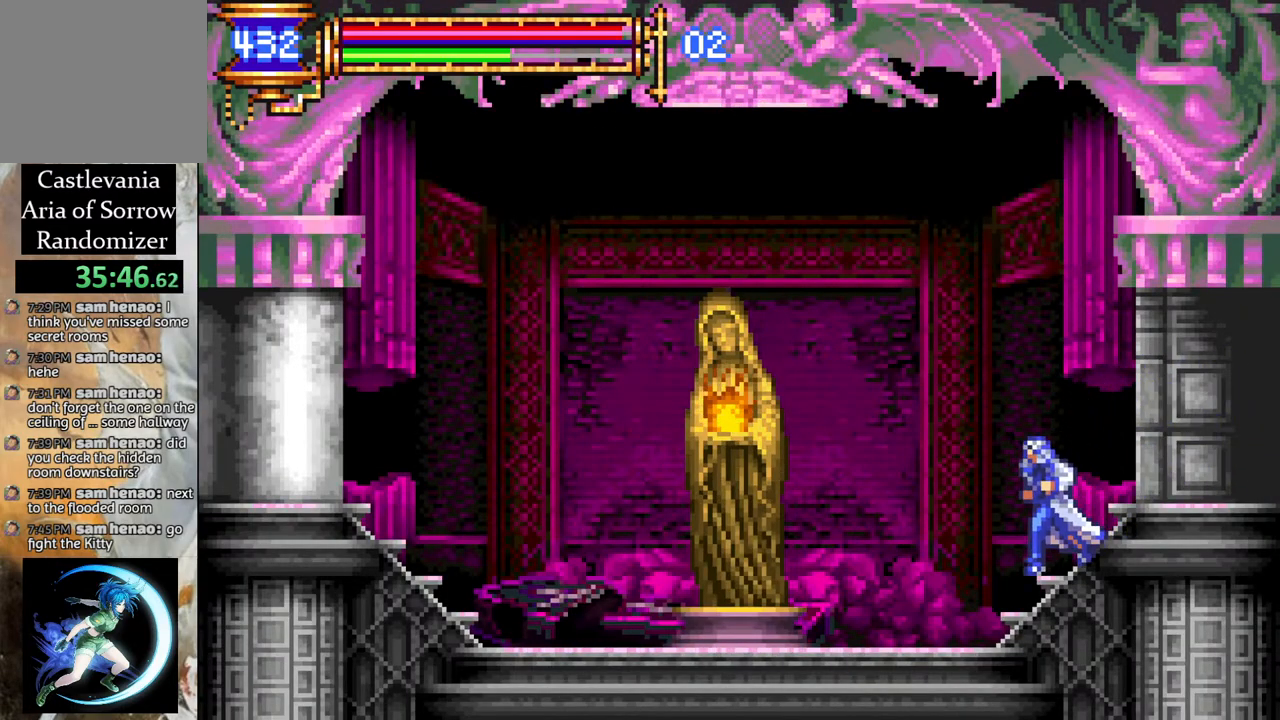
{"buttons": ["DPAD_LEFT"], "left_stick": "center", "right_stick": "center", "events": []}
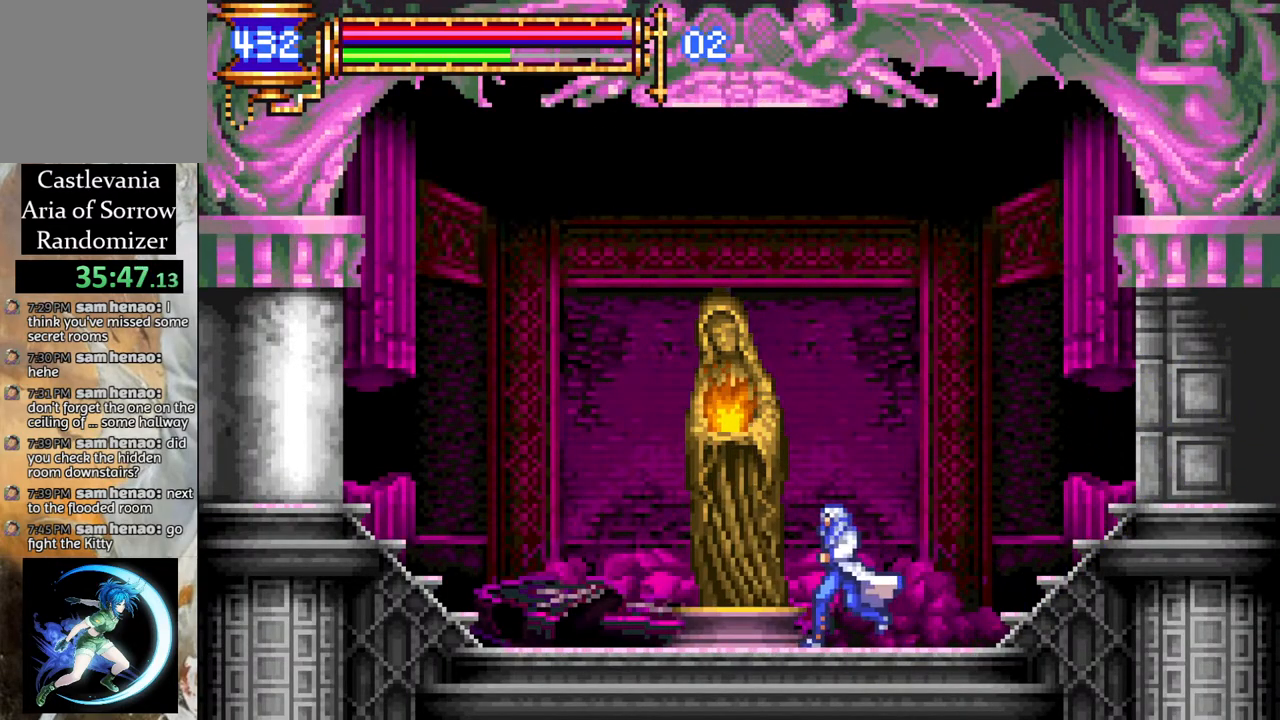
{"buttons": [], "left_stick": "center", "right_stick": "center", "events": [[133, "DPAD_LEFT", "up"], [250, "DPAD_UP", "down"], [317, "DPAD_UP", "up"], [400, "CIRCLE", "down"], [483, "CIRCLE", "up"]]}
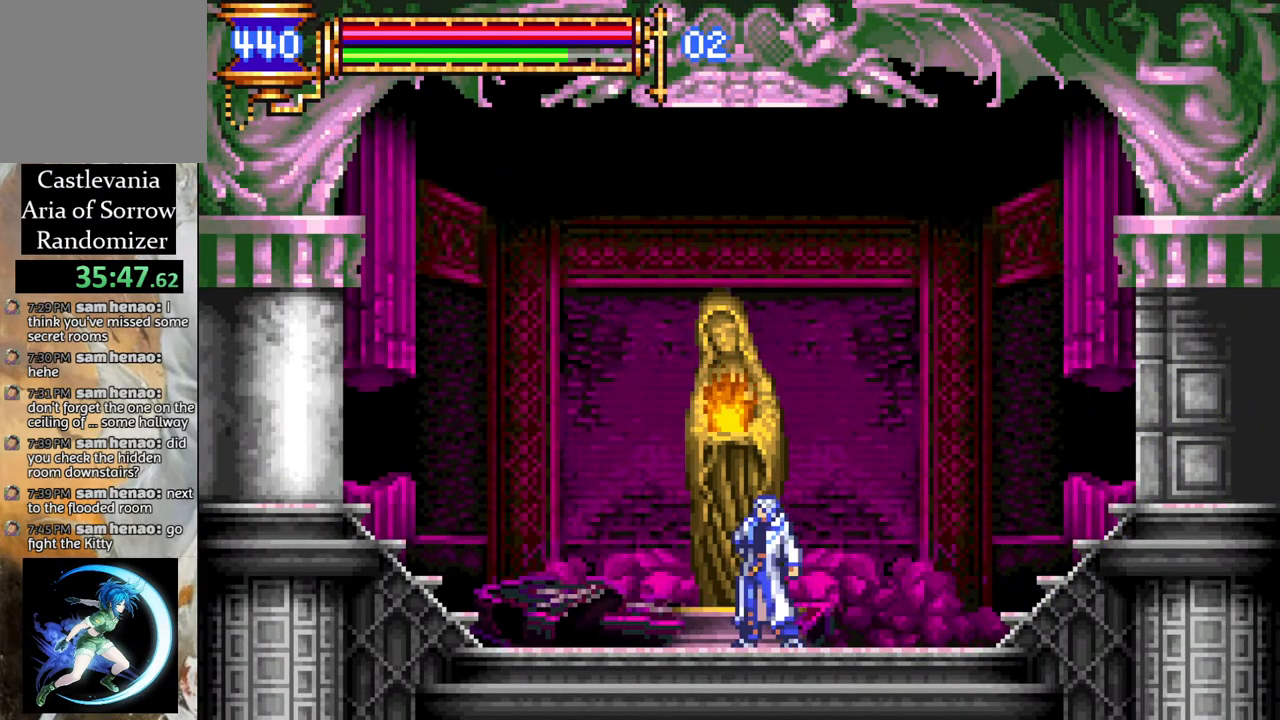
{"buttons": ["DPAD_RIGHT"], "left_stick": "center", "right_stick": "center", "events": [[83, "DPAD_RIGHT", "down"]]}
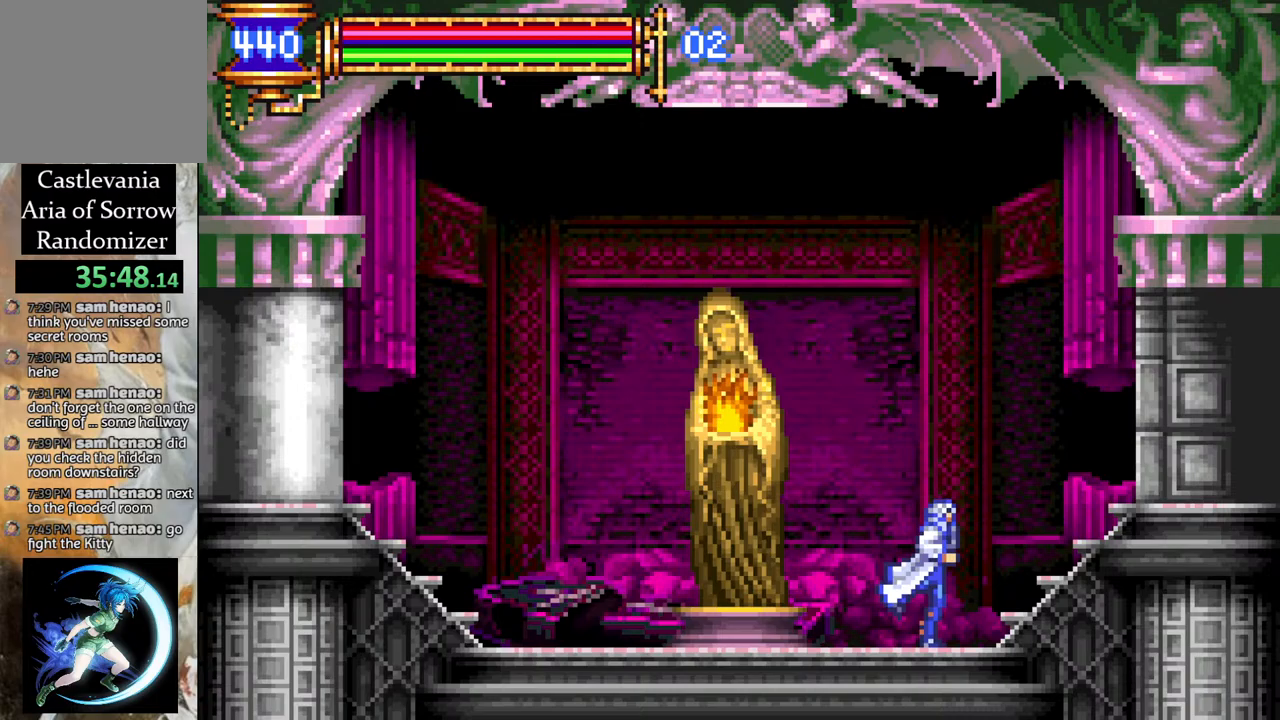
{"buttons": ["DPAD_RIGHT"], "left_stick": "center", "right_stick": "center", "events": []}
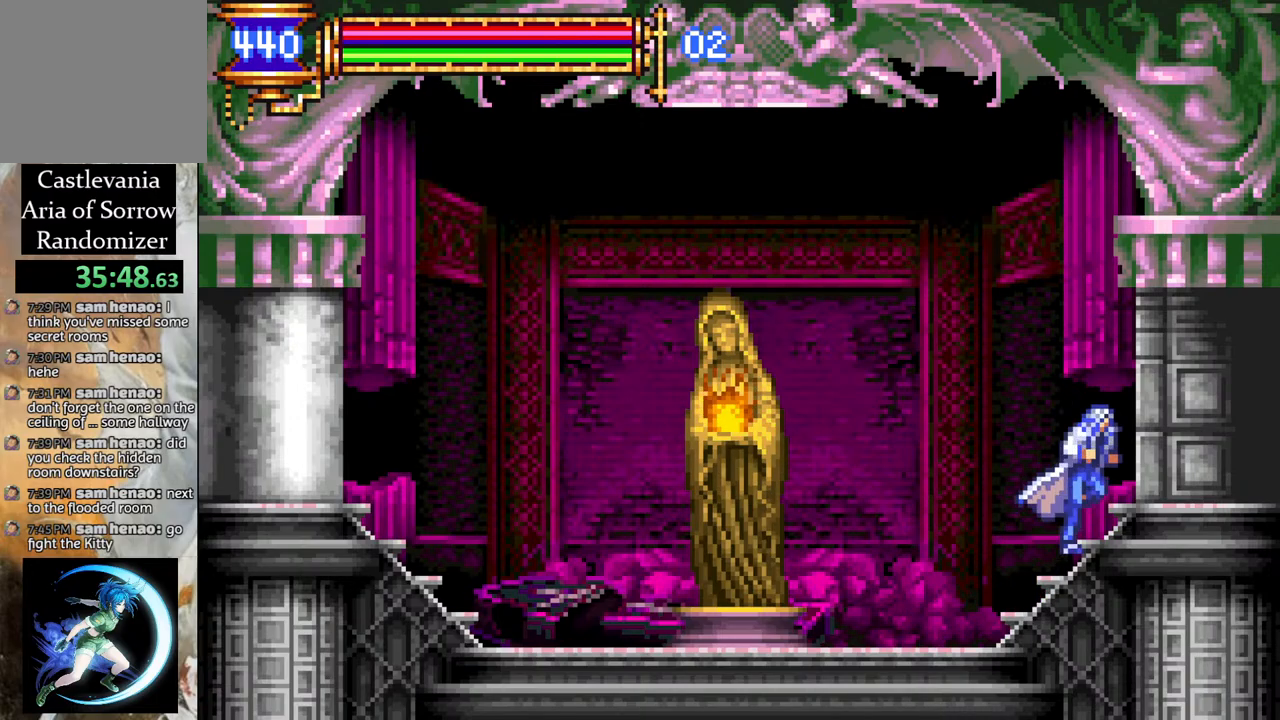
{"buttons": ["DPAD_RIGHT"], "left_stick": "center", "right_stick": "center", "events": []}
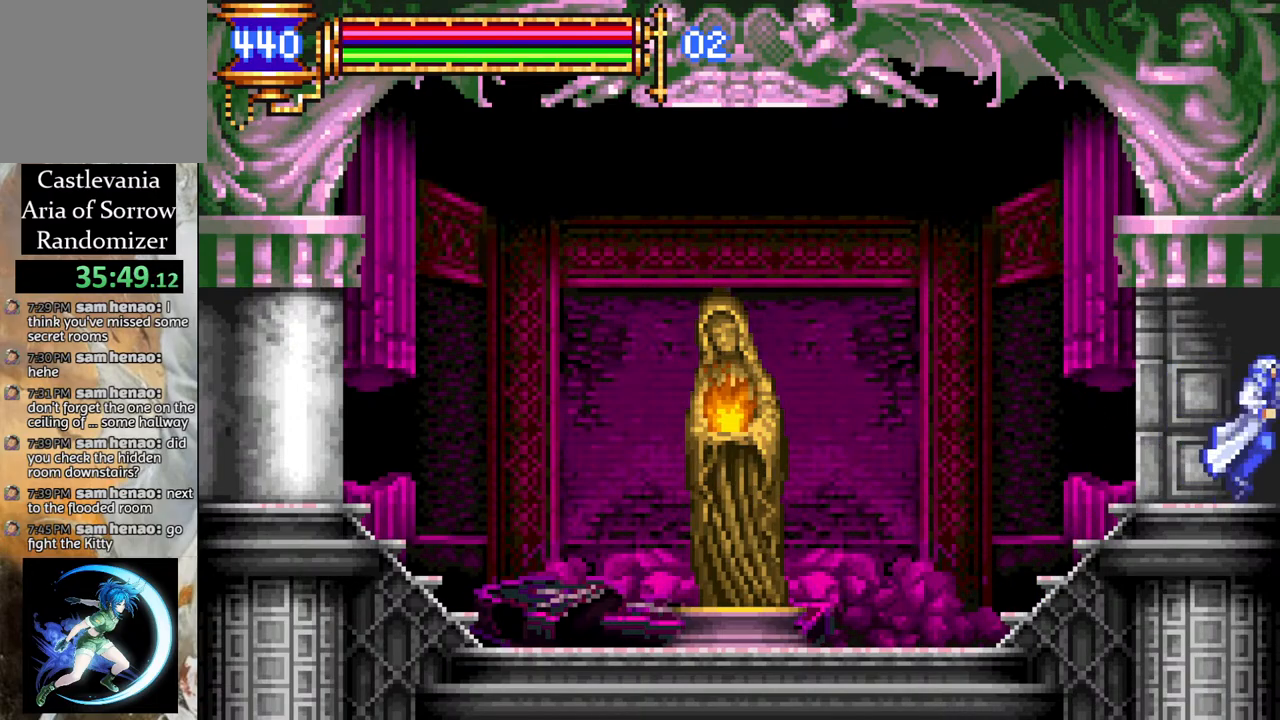
{"buttons": ["DPAD_RIGHT"], "left_stick": "center", "right_stick": "center", "events": []}
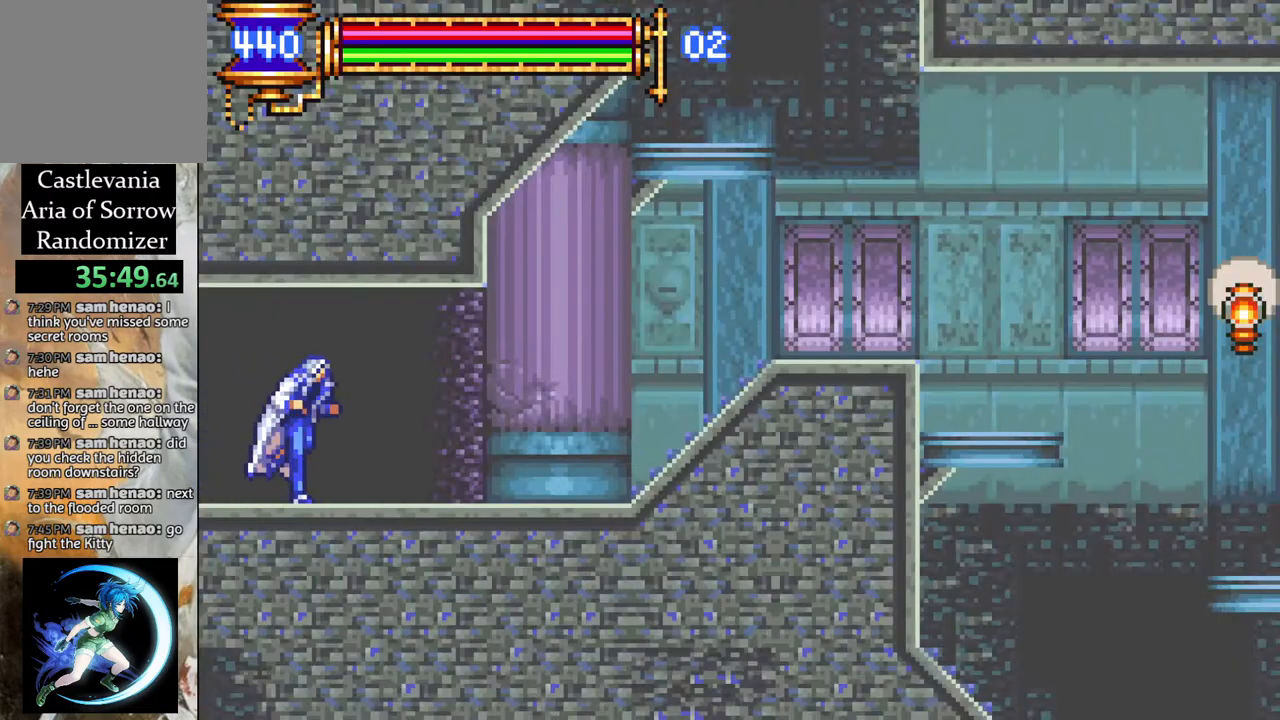
{"buttons": ["DPAD_RIGHT"], "left_stick": "center", "right_stick": "center", "events": []}
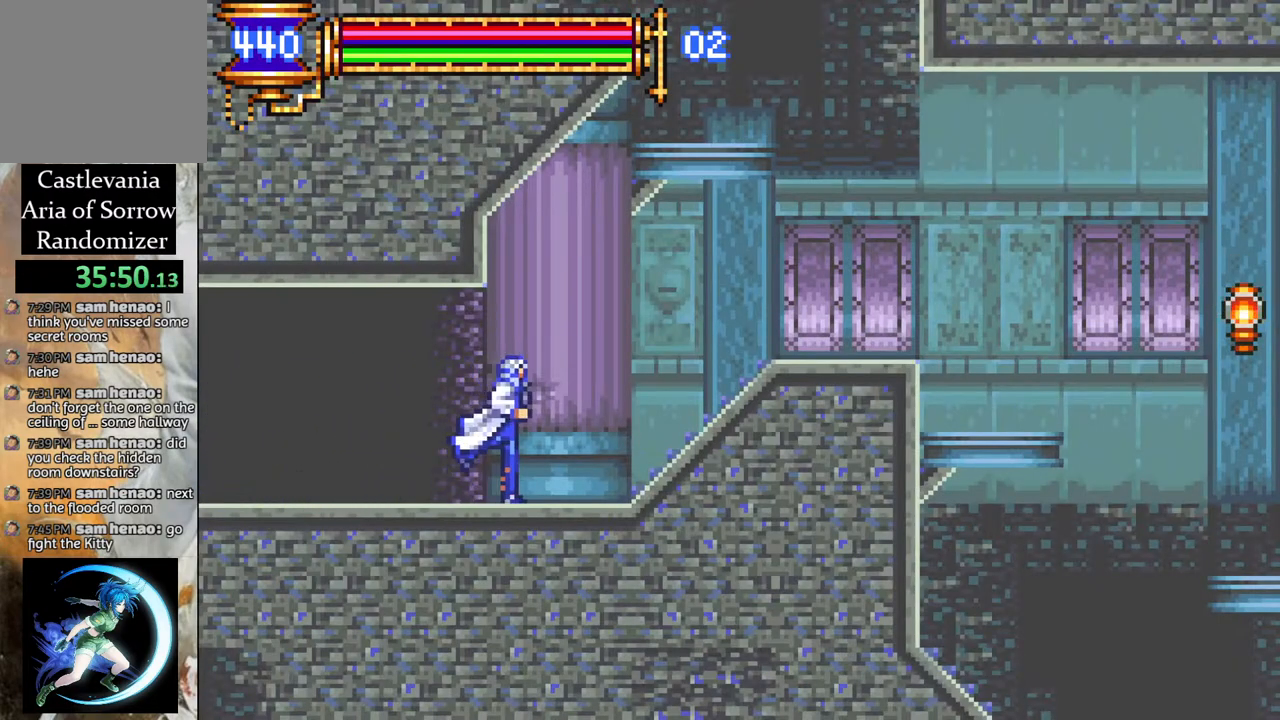
{"buttons": ["DPAD_RIGHT"], "left_stick": "center", "right_stick": "center", "events": []}
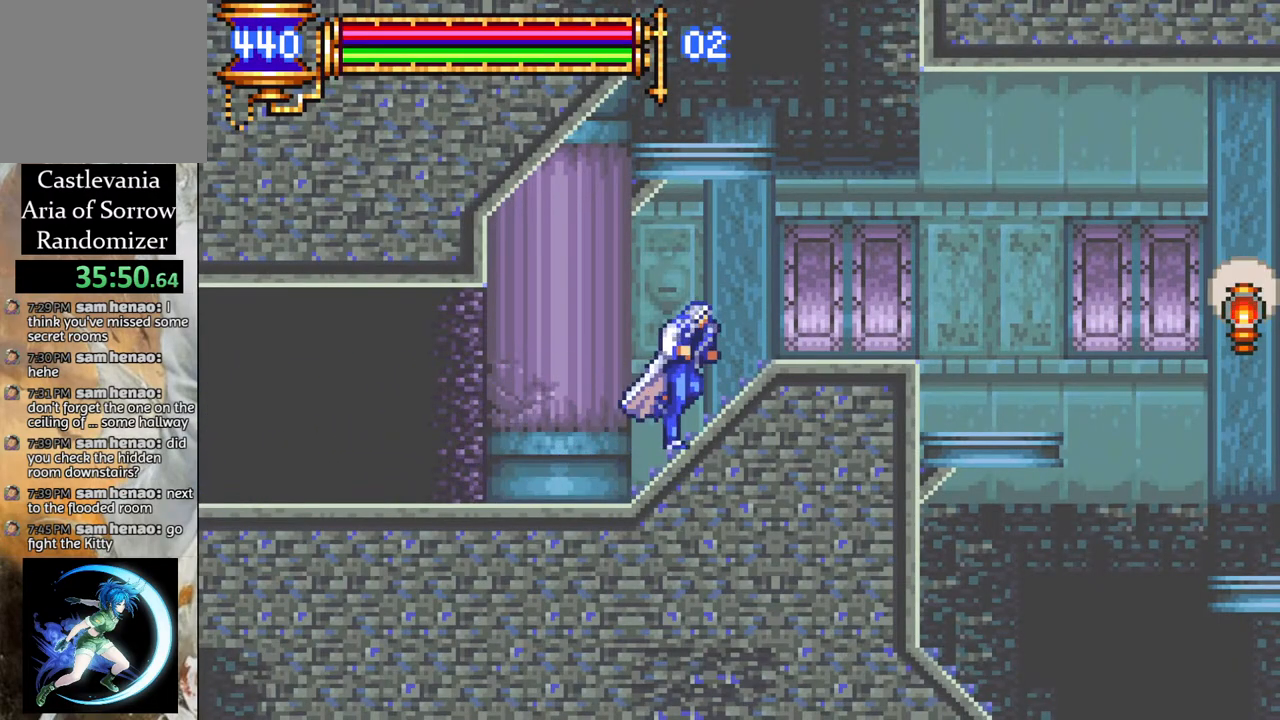
{"buttons": ["DPAD_RIGHT"], "left_stick": "center", "right_stick": "center", "events": [[183, "CROSS", "down"], [233, "CROSS", "up"]]}
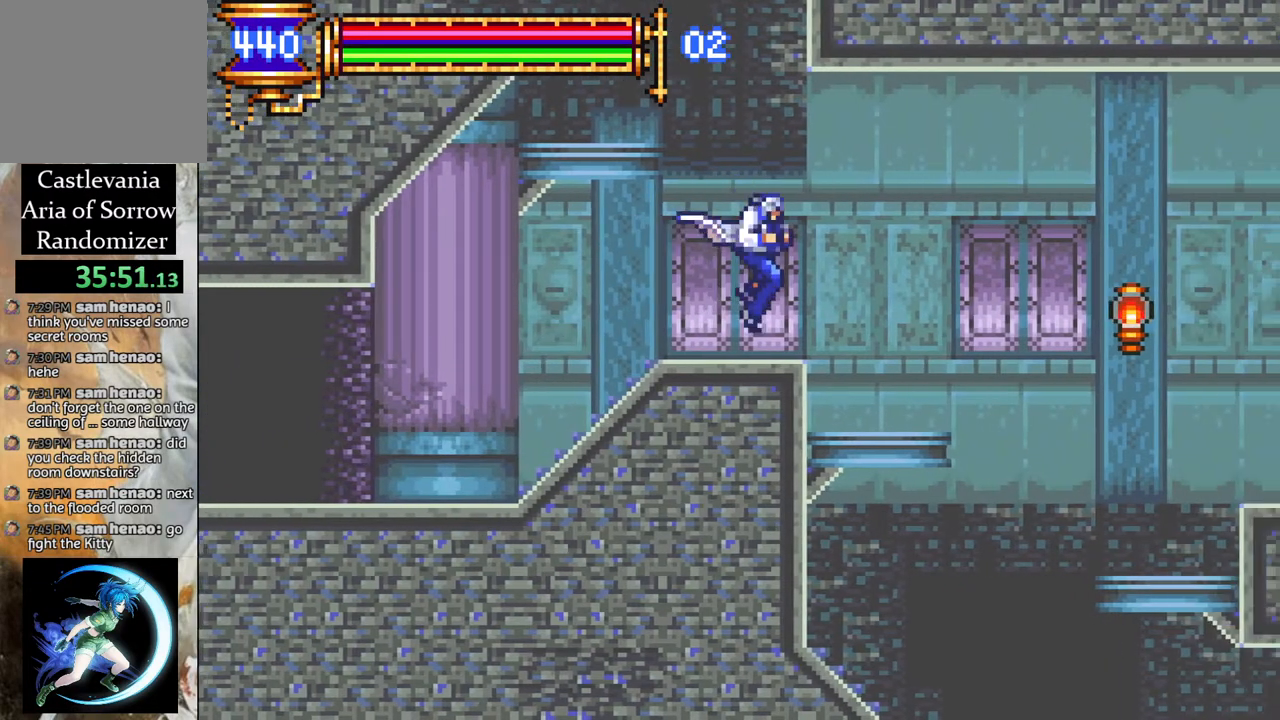
{"buttons": ["DPAD_RIGHT"], "left_stick": "center", "right_stick": "center", "events": [[217, "DPAD_RIGHT", "up"], [467, "DPAD_RIGHT", "down"]]}
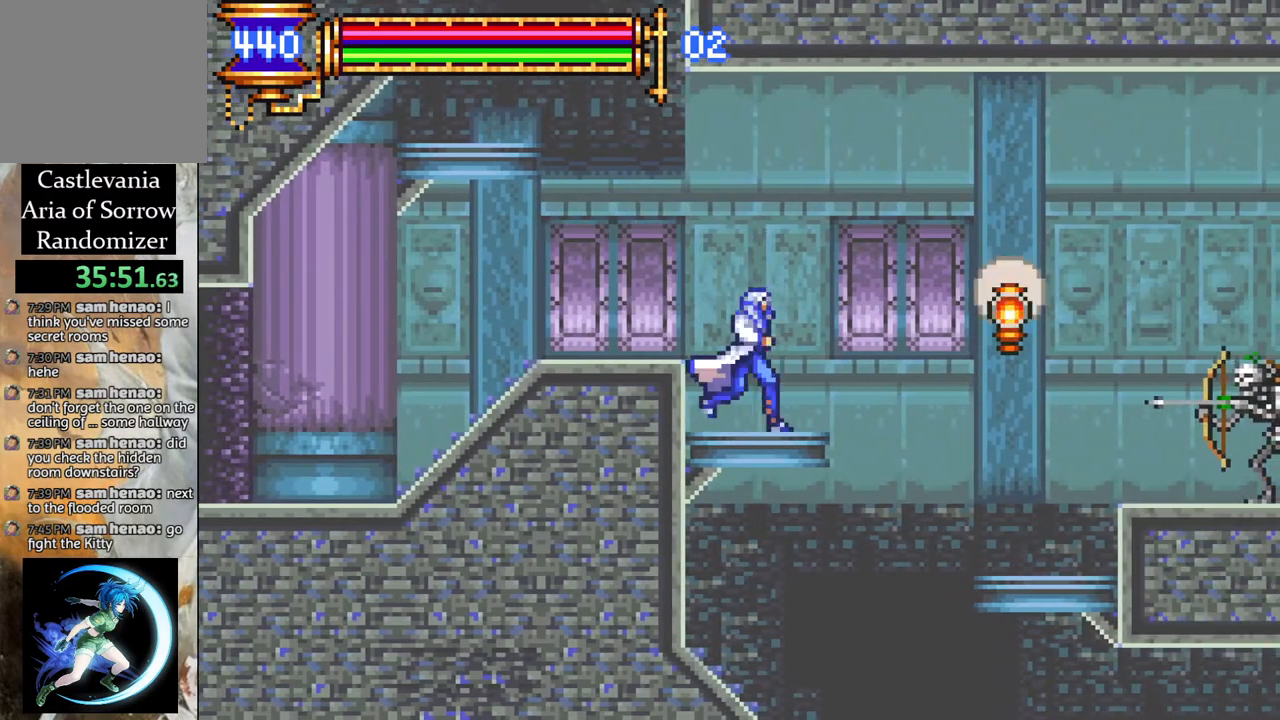
{"buttons": [], "left_stick": "center", "right_stick": "center", "events": [[33, "CROSS", "down"], [133, "CROSS", "up"], [250, "DPAD_RIGHT", "up"]]}
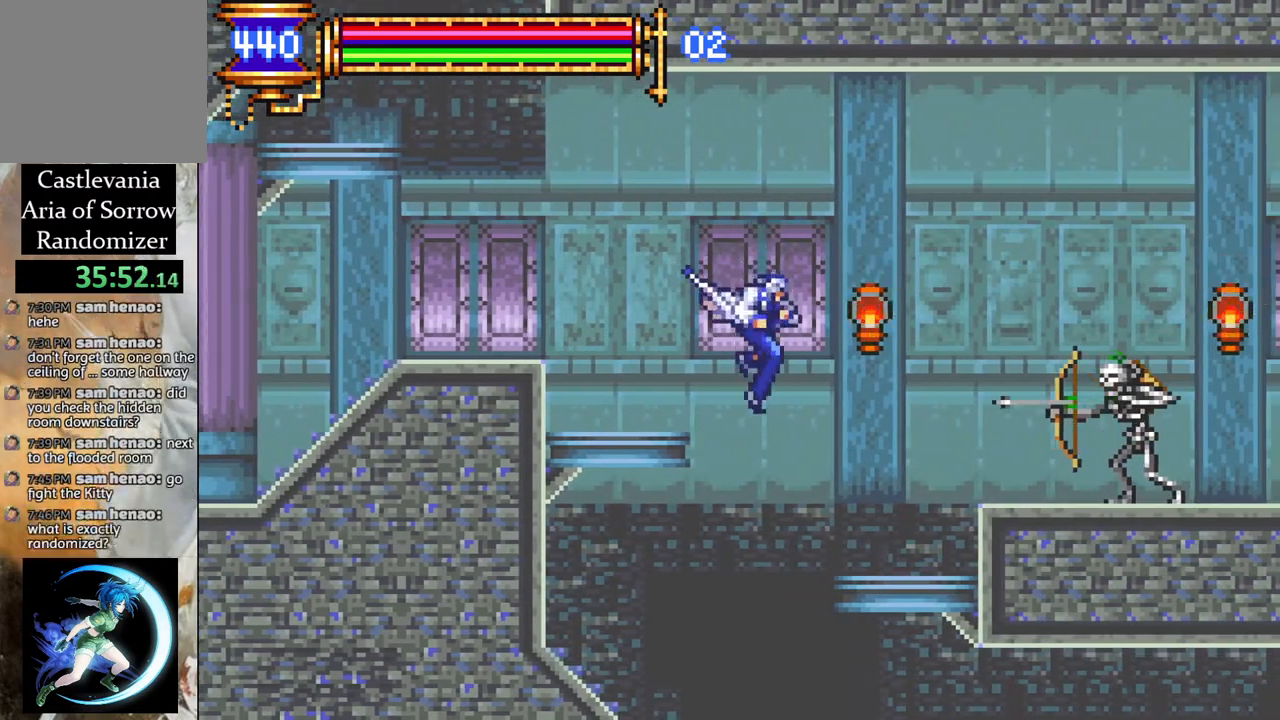
{"buttons": ["DPAD_RIGHT"], "left_stick": "center", "right_stick": "center", "events": [[17, "DPAD_LEFT", "down"], [117, "DPAD_LEFT", "up"], [217, "DPAD_RIGHT", "down"]]}
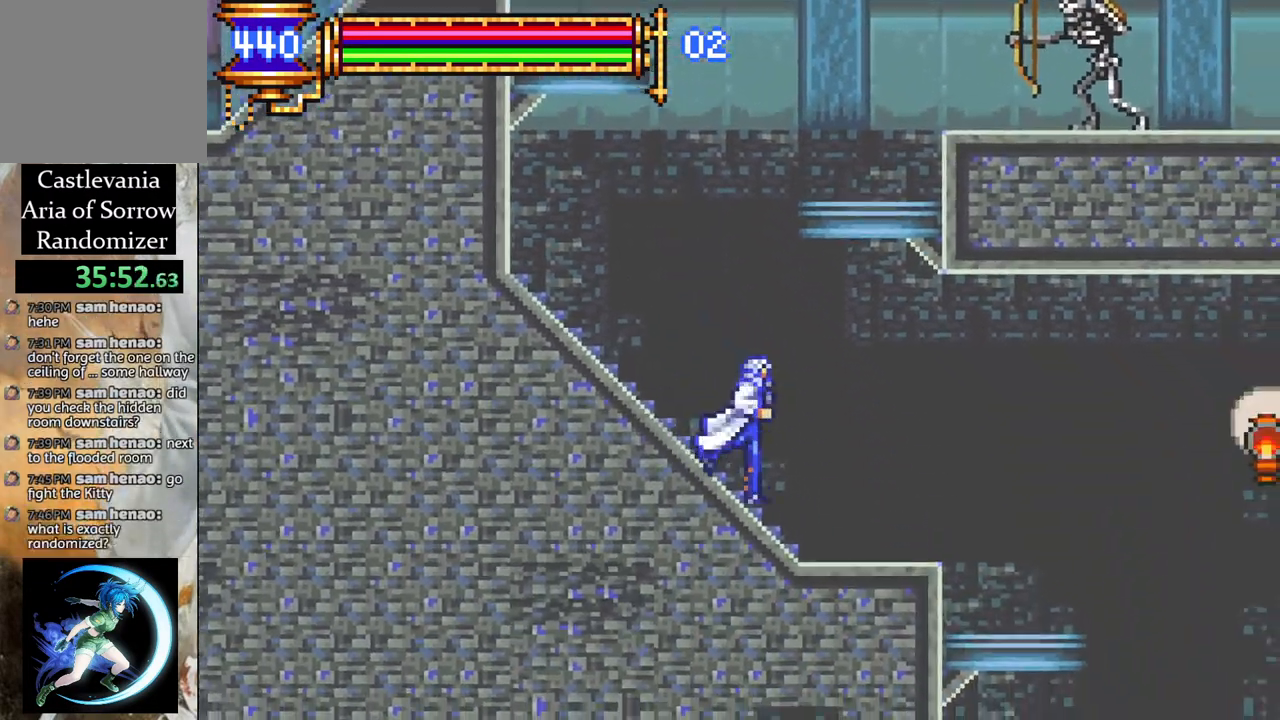
{"buttons": ["DPAD_RIGHT"], "left_stick": "center", "right_stick": "center", "events": [[333, "CROSS", "down"], [383, "CROSS", "up"]]}
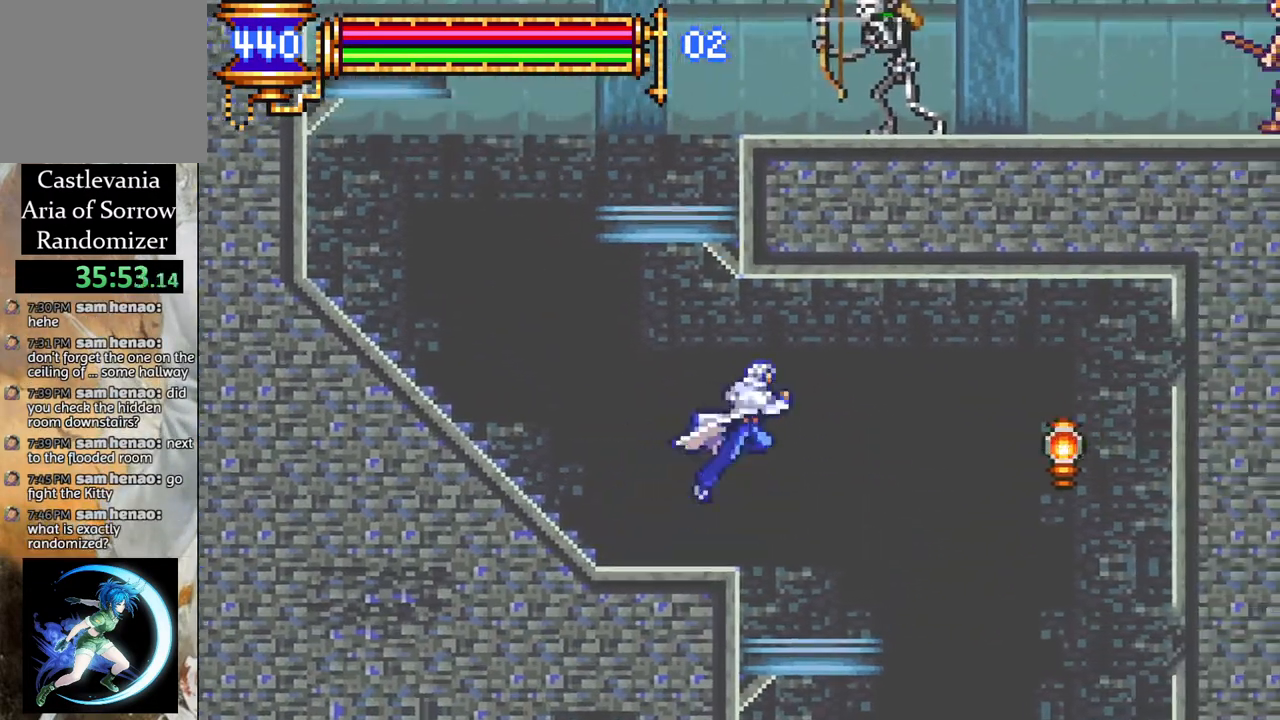
{"buttons": [], "left_stick": "center", "right_stick": "center", "events": [[433, "DPAD_RIGHT", "up"]]}
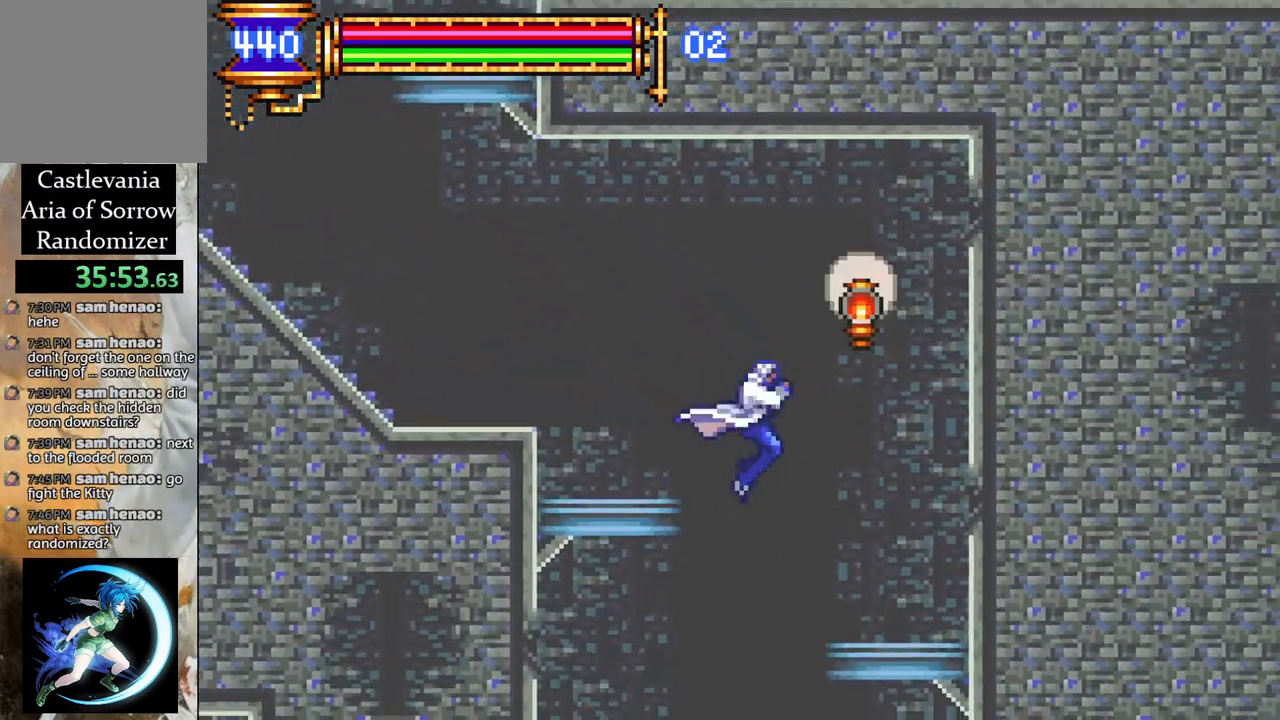
{"buttons": ["DPAD_RIGHT"], "left_stick": "center", "right_stick": "center", "events": [[50, "DPAD_LEFT", "down"], [183, "DPAD_LEFT", "up"], [333, "DPAD_RIGHT", "down"]]}
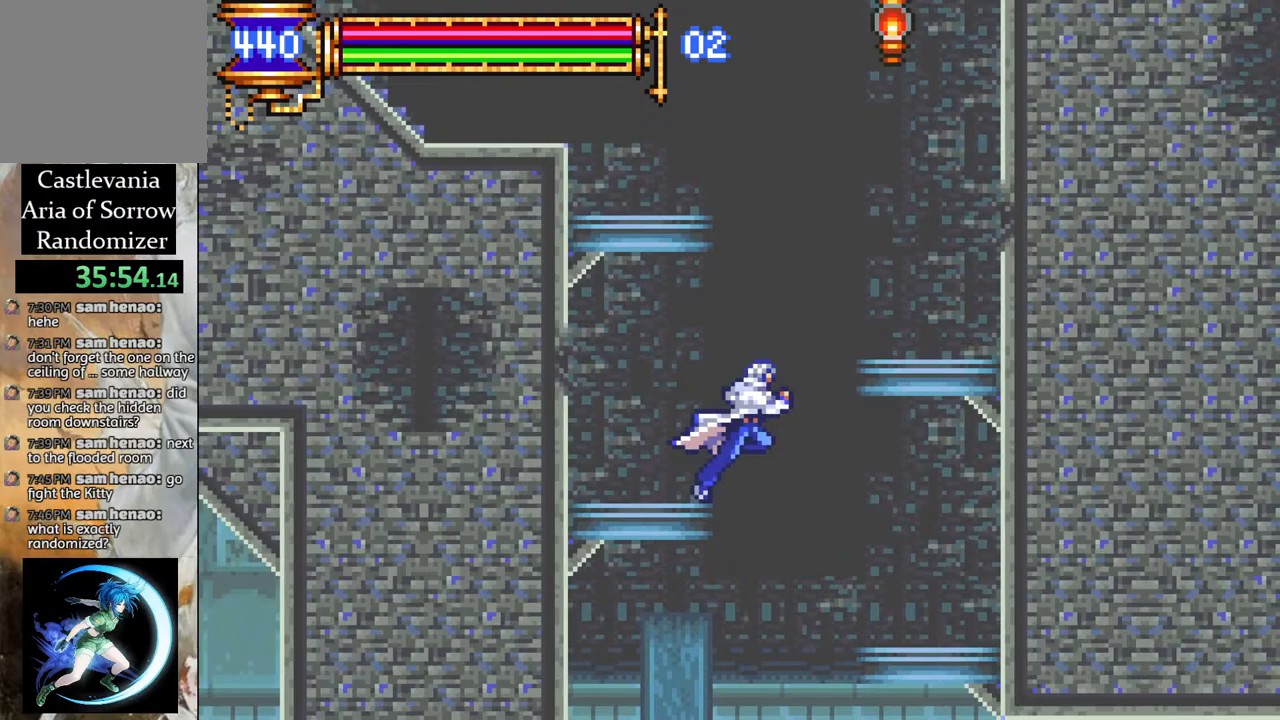
{"buttons": [], "left_stick": "center", "right_stick": "center", "events": [[50, "DPAD_RIGHT", "up"], [183, "DPAD_LEFT", "down"], [267, "DPAD_LEFT", "up"]]}
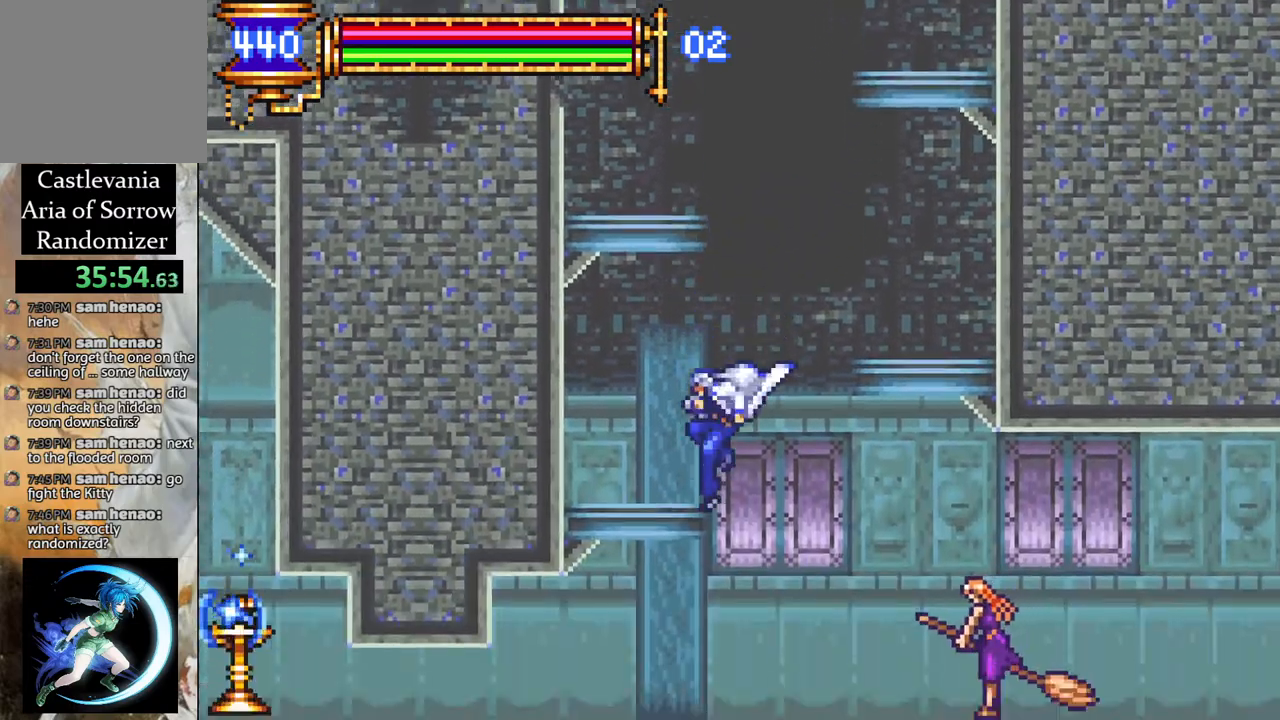
{"buttons": ["DPAD_LEFT"], "left_stick": "center", "right_stick": "center", "events": [[17, "DPAD_RIGHT", "down"], [67, "DPAD_RIGHT", "up"], [250, "DPAD_LEFT", "down"]]}
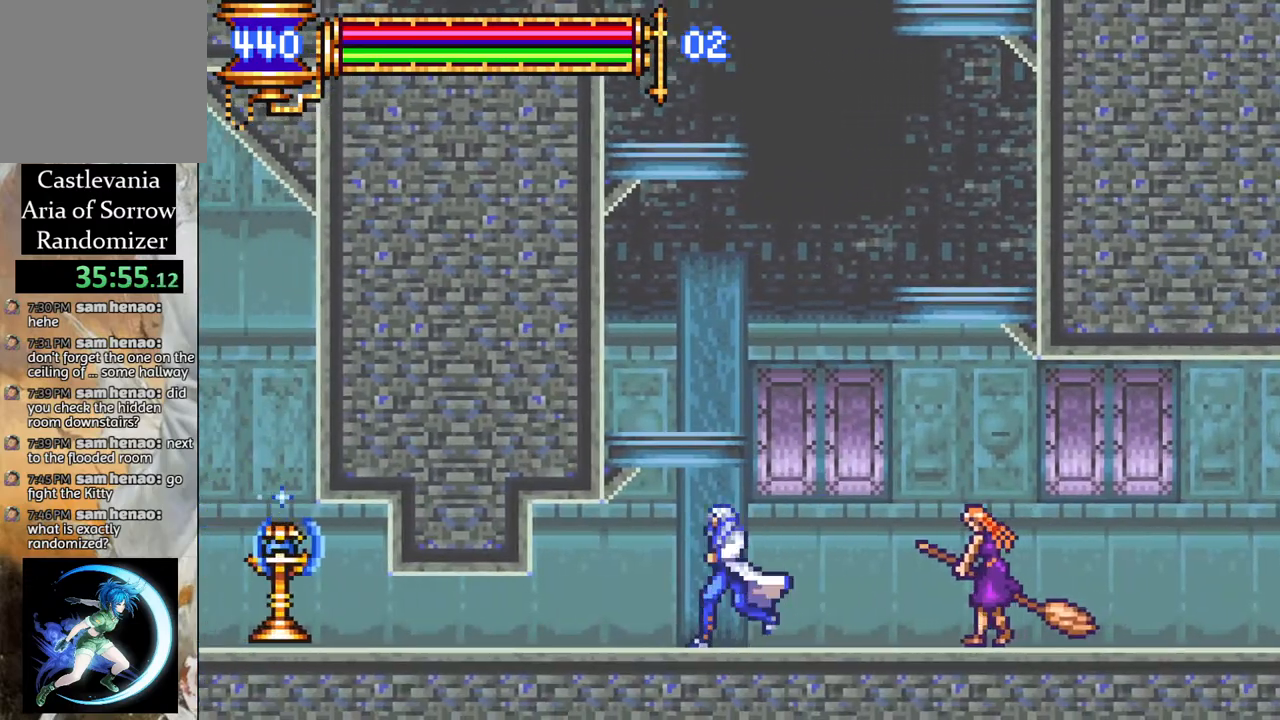
{"buttons": [], "left_stick": "center", "right_stick": "center", "events": [[383, "DPAD_LEFT", "up"], [400, "CIRCLE", "down"], [500, "CIRCLE", "up"]]}
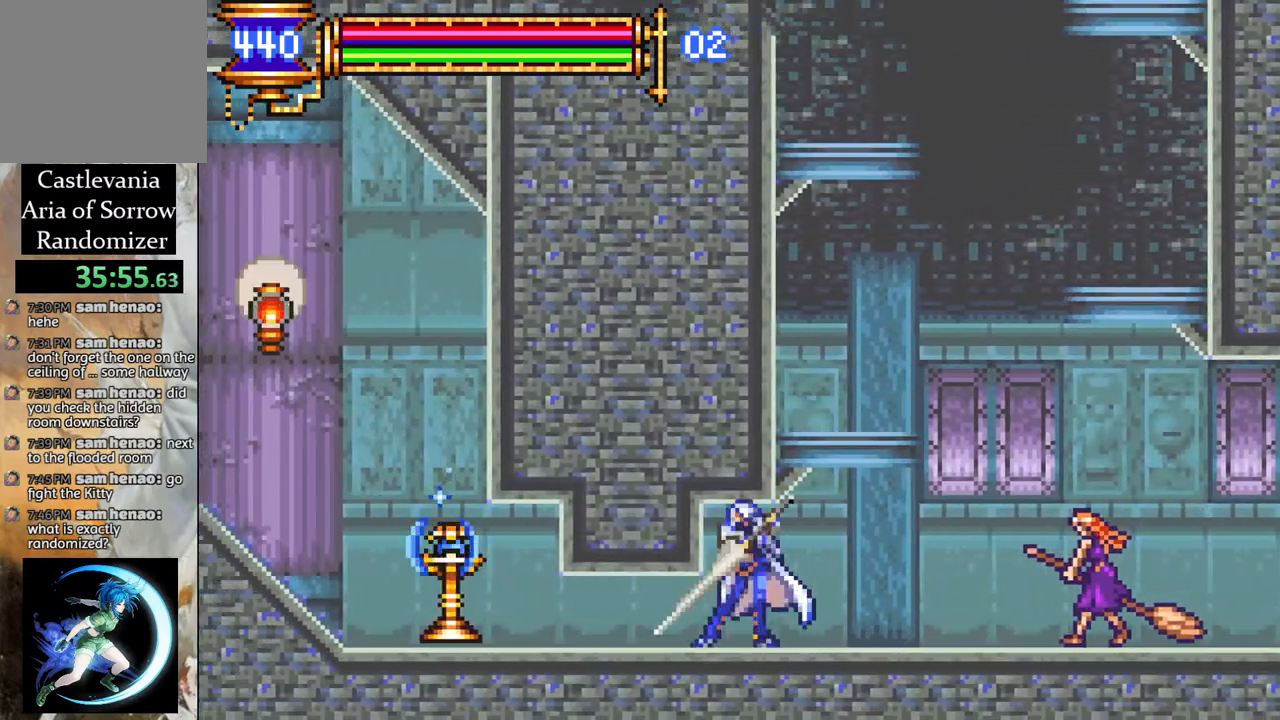
{"buttons": [], "left_stick": "center", "right_stick": "center", "events": []}
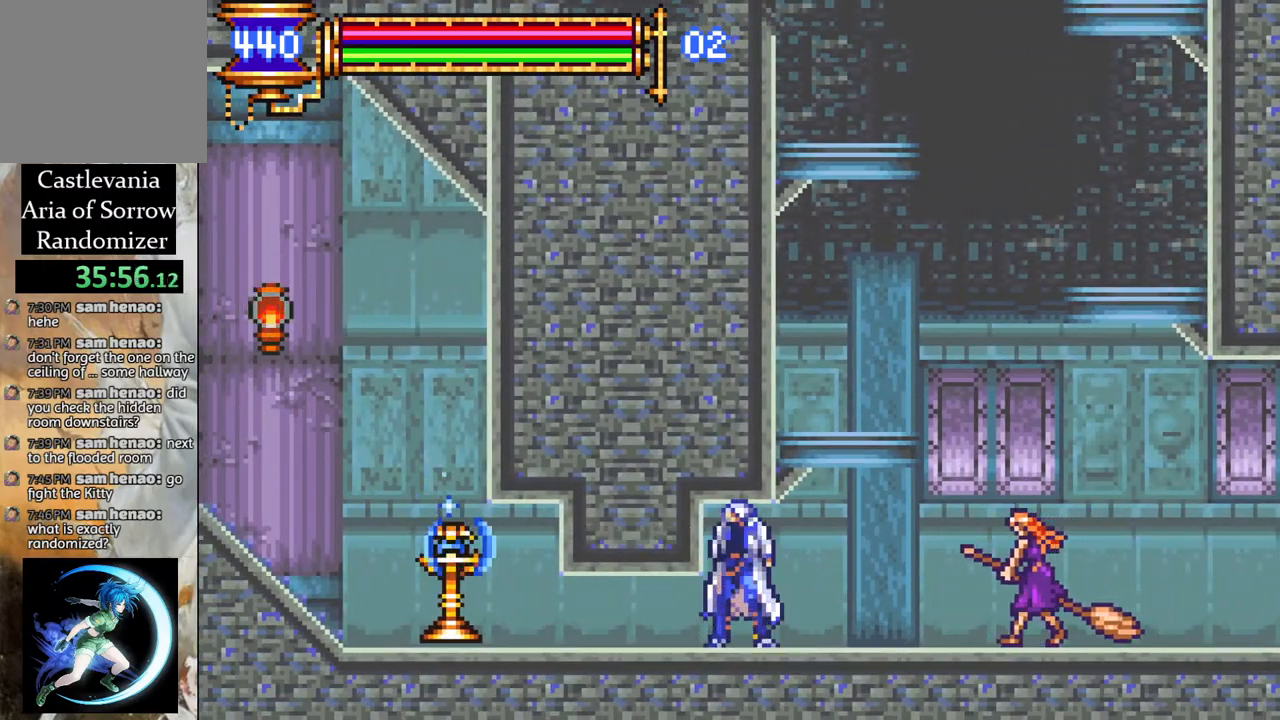
{"buttons": ["DPAD_DOWN"], "left_stick": "center", "right_stick": "center", "events": [[183, "DPAD_DOWN", "down"]]}
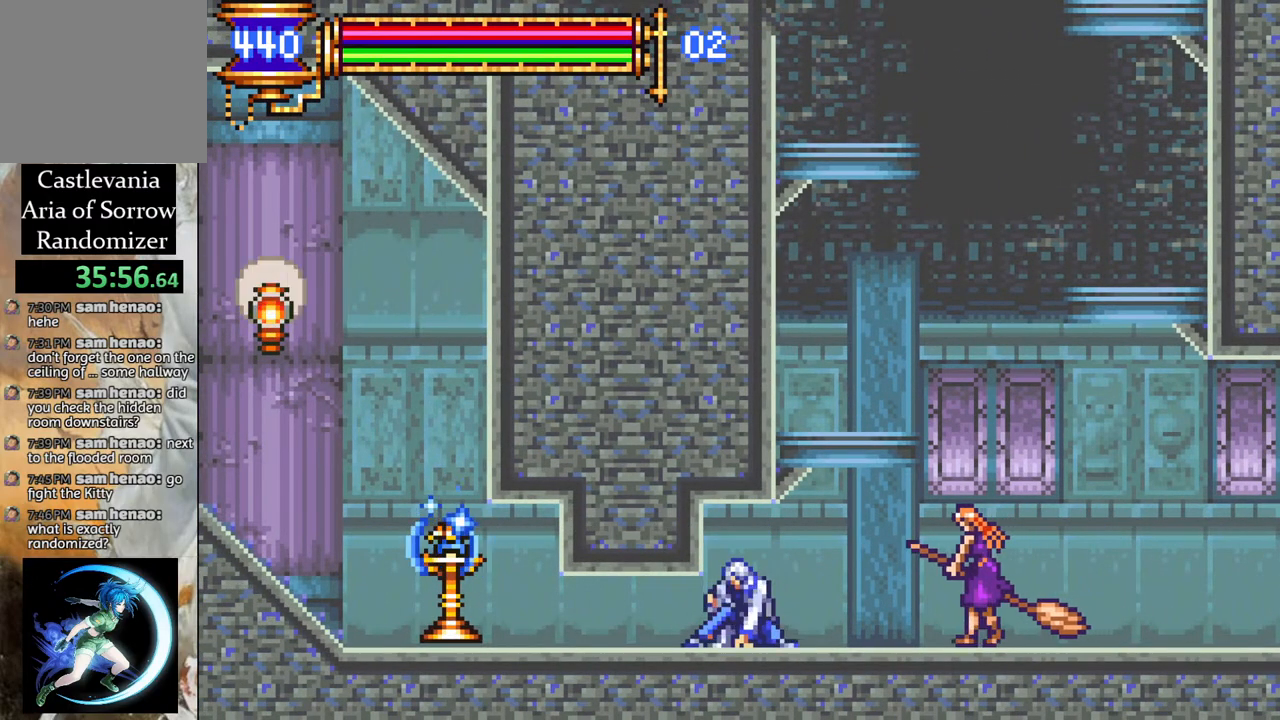
{"buttons": ["DPAD_LEFT"], "left_stick": "center", "right_stick": "center", "events": [[17, "DPAD_DOWN", "up"], [83, "DPAD_LEFT", "down"], [100, "R1", "down"], [183, "R1", "up"], [317, "DPAD_DOWN", "down"], [417, "DPAD_DOWN", "up"]]}
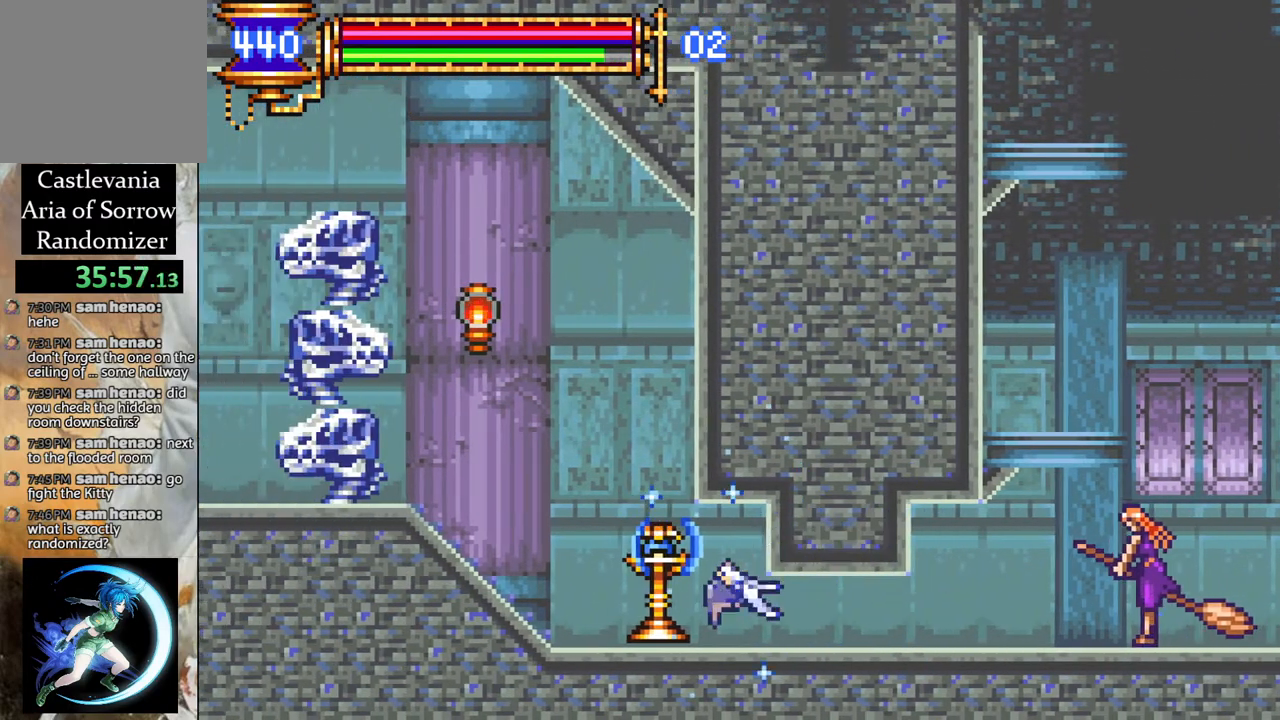
{"buttons": ["CIRCLE"], "left_stick": "center", "right_stick": "center", "events": [[67, "R1", "down"], [150, "R1", "up"], [367, "DPAD_LEFT", "up"], [400, "DPAD_RIGHT", "down"], [433, "CIRCLE", "down"], [433, "DPAD_RIGHT", "up"]]}
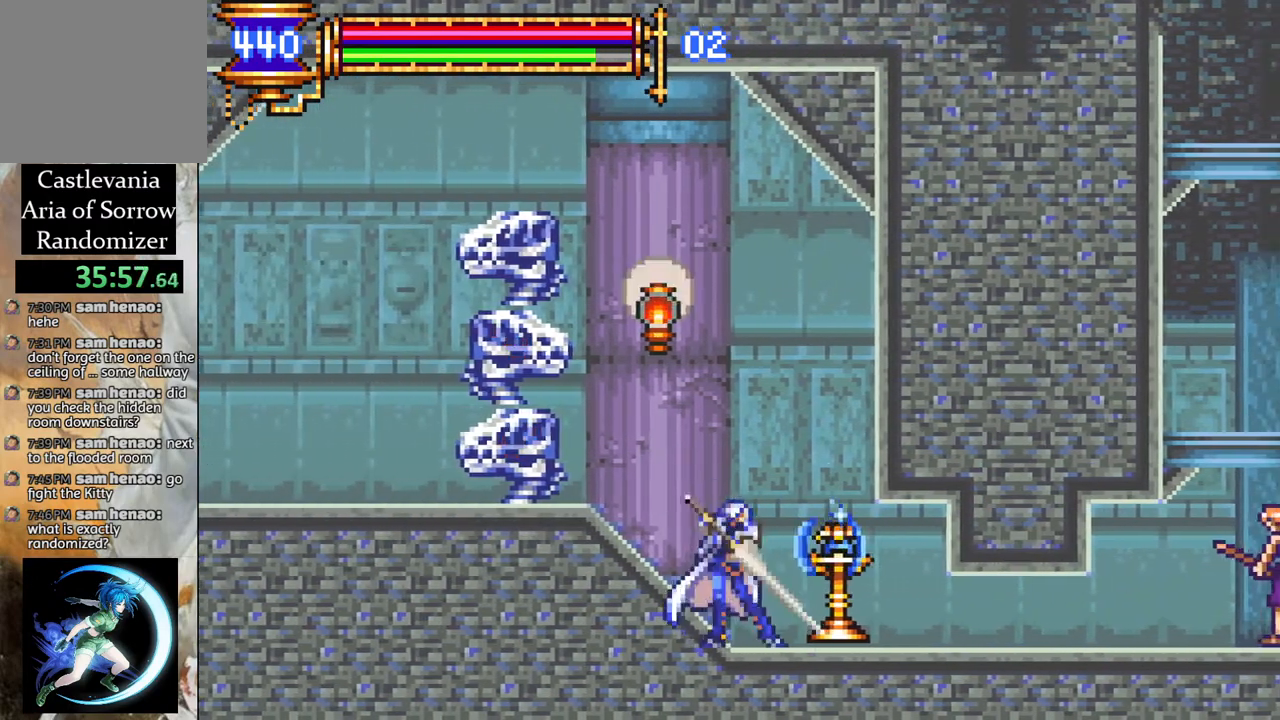
{"buttons": [], "left_stick": "center", "right_stick": "center", "events": [[17, "CIRCLE", "up"]]}
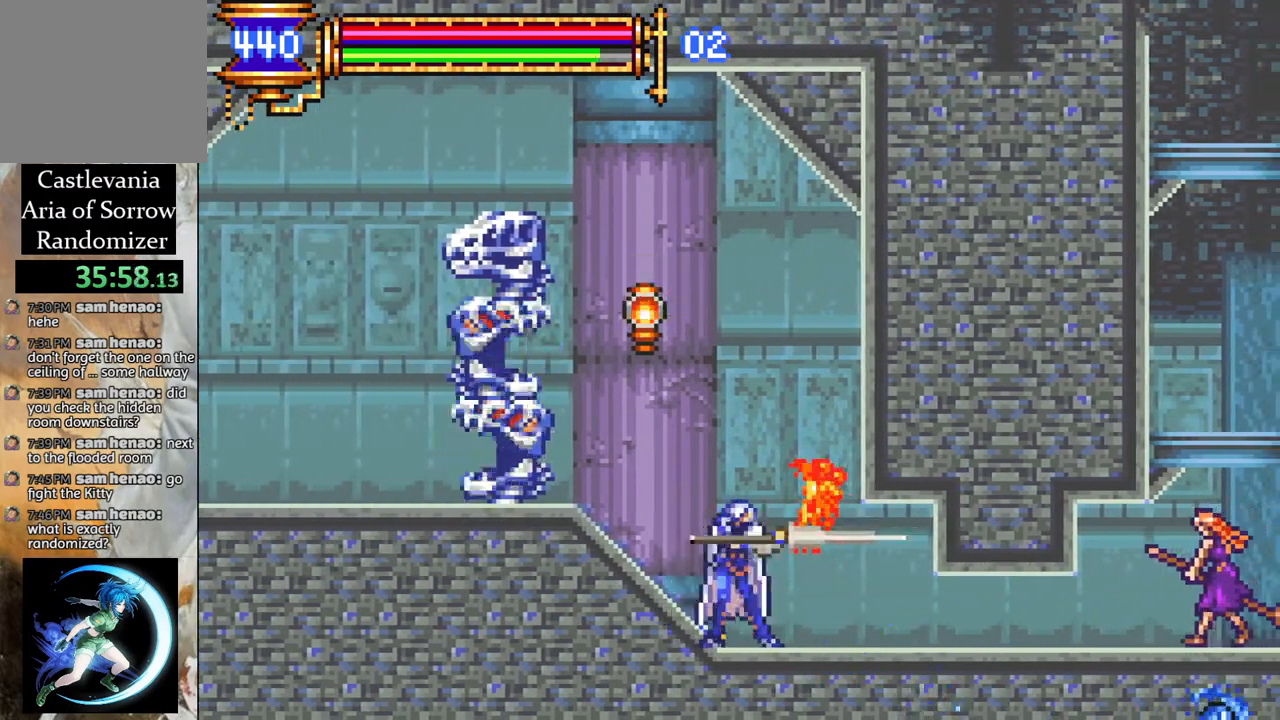
{"buttons": ["DPAD_RIGHT"], "left_stick": "center", "right_stick": "center", "events": [[217, "DPAD_RIGHT", "down"]]}